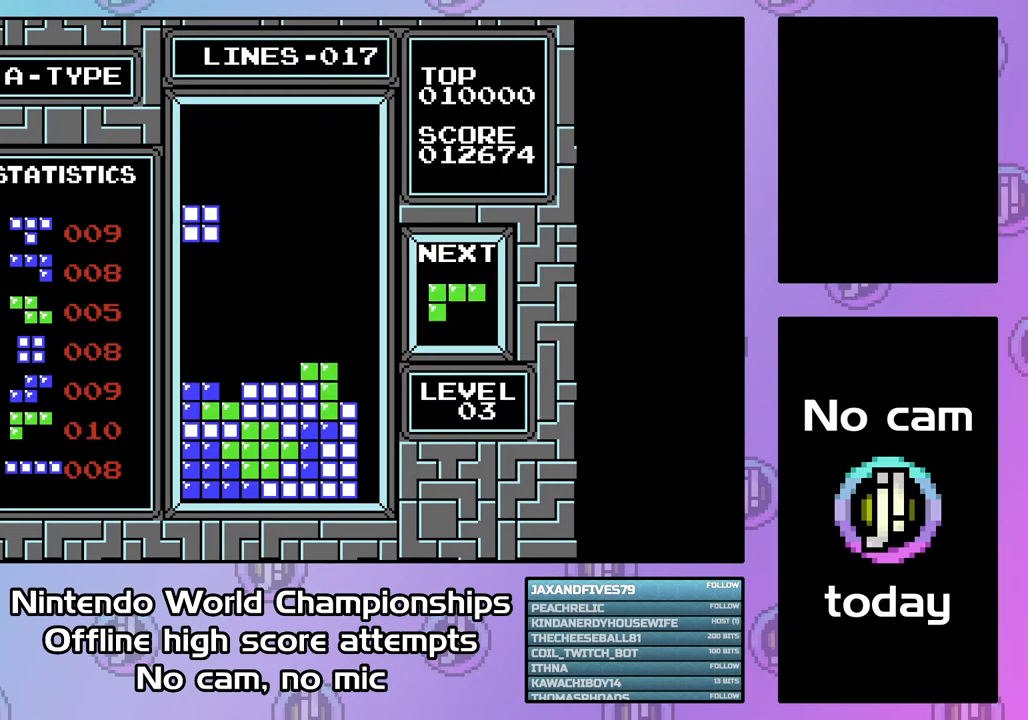
Gameplay with a controller (PlayStation layout); each line is a JSON object with the inputs held at the frame after it. "events" lists button and stick changes between this image and that frame as [ms after this image, input, new state], when the widget could be followed in between. Not read: left_stick right_stick.
{"buttons": ["DPAD_RIGHT"], "events": [[400, "DPAD_DOWN", "up"], [467, "DPAD_RIGHT", "down"]]}
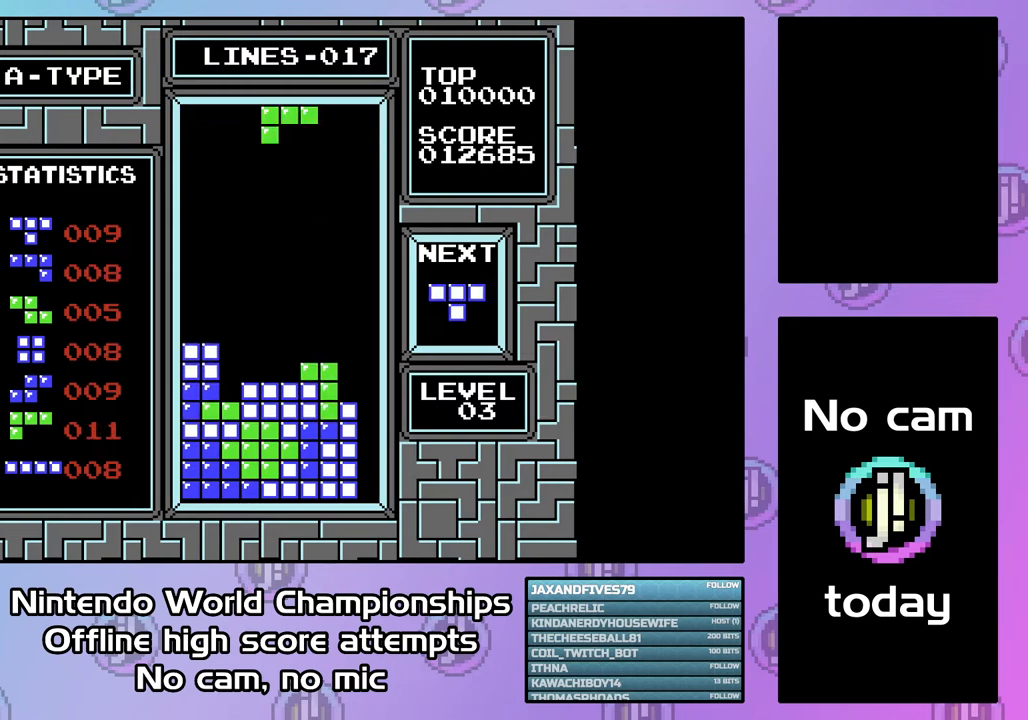
{"buttons": ["DPAD_DOWN"], "events": [[133, "CIRCLE", "down"], [233, "CIRCLE", "up"], [300, "DPAD_RIGHT", "up"], [433, "DPAD_DOWN", "down"]]}
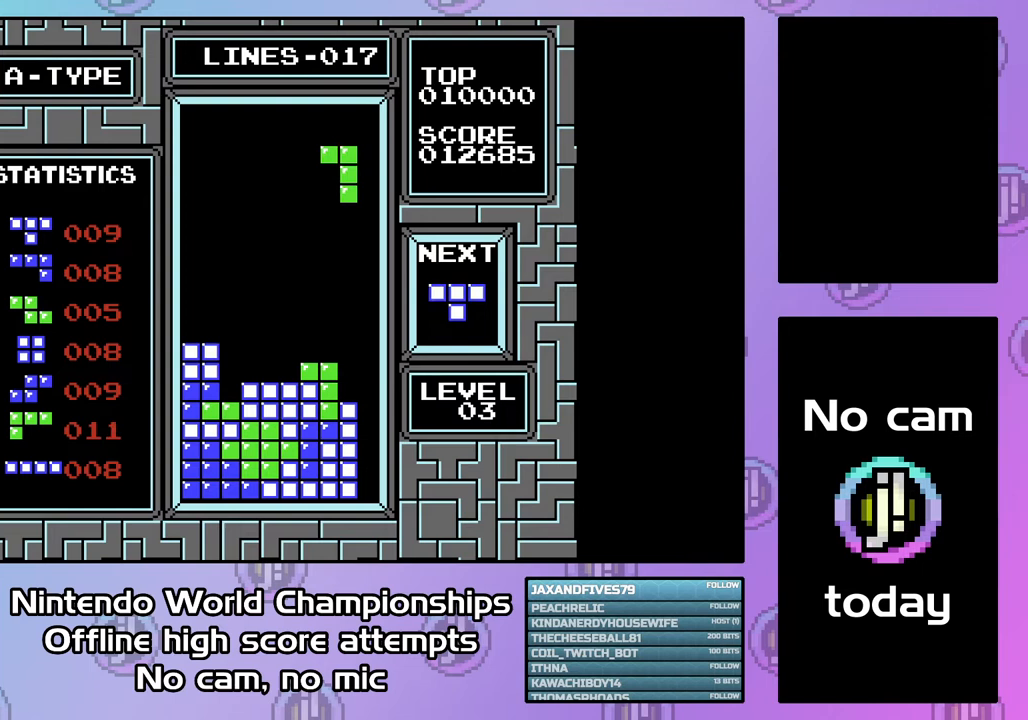
{"buttons": [], "events": [[467, "DPAD_DOWN", "up"]]}
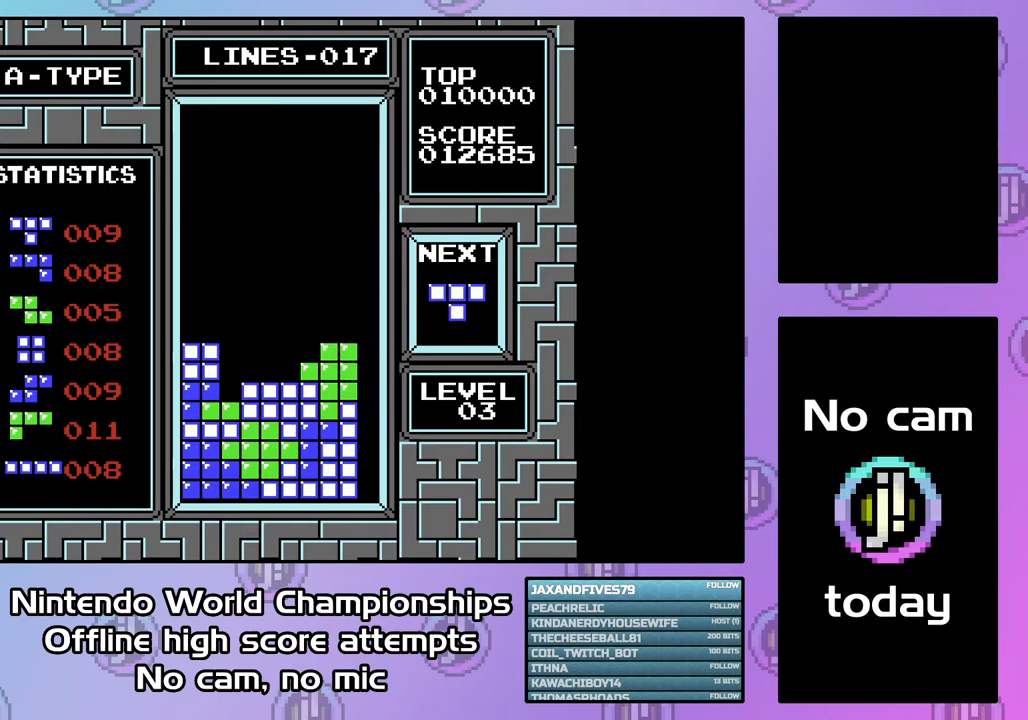
{"buttons": [], "events": [[33, "DPAD_LEFT", "down"], [267, "CROSS", "down"], [400, "CROSS", "up"], [467, "DPAD_LEFT", "up"]]}
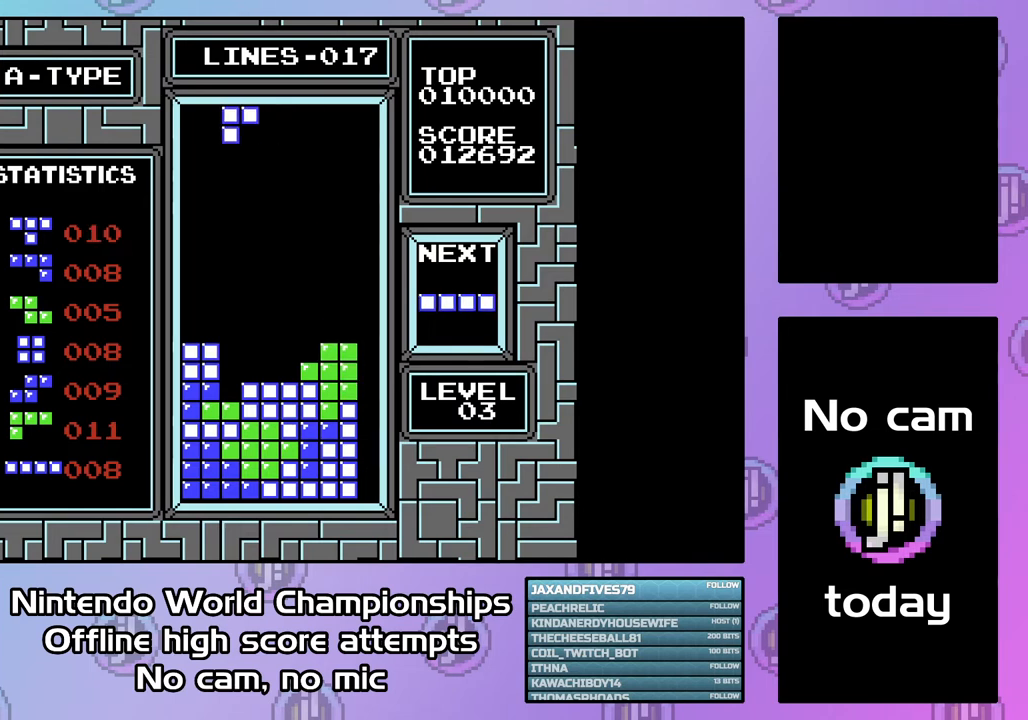
{"buttons": ["DPAD_DOWN"], "events": [[33, "DPAD_DOWN", "down"]]}
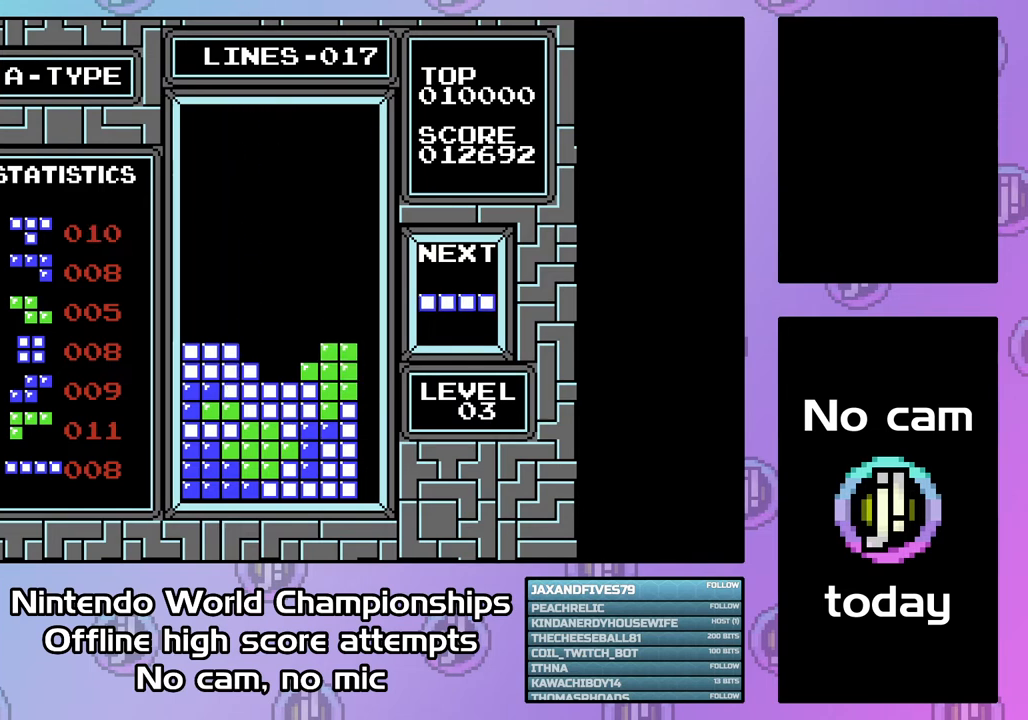
{"buttons": ["CIRCLE", "DPAD_RIGHT"], "events": [[100, "DPAD_DOWN", "up"], [200, "DPAD_RIGHT", "down"], [467, "CIRCLE", "down"]]}
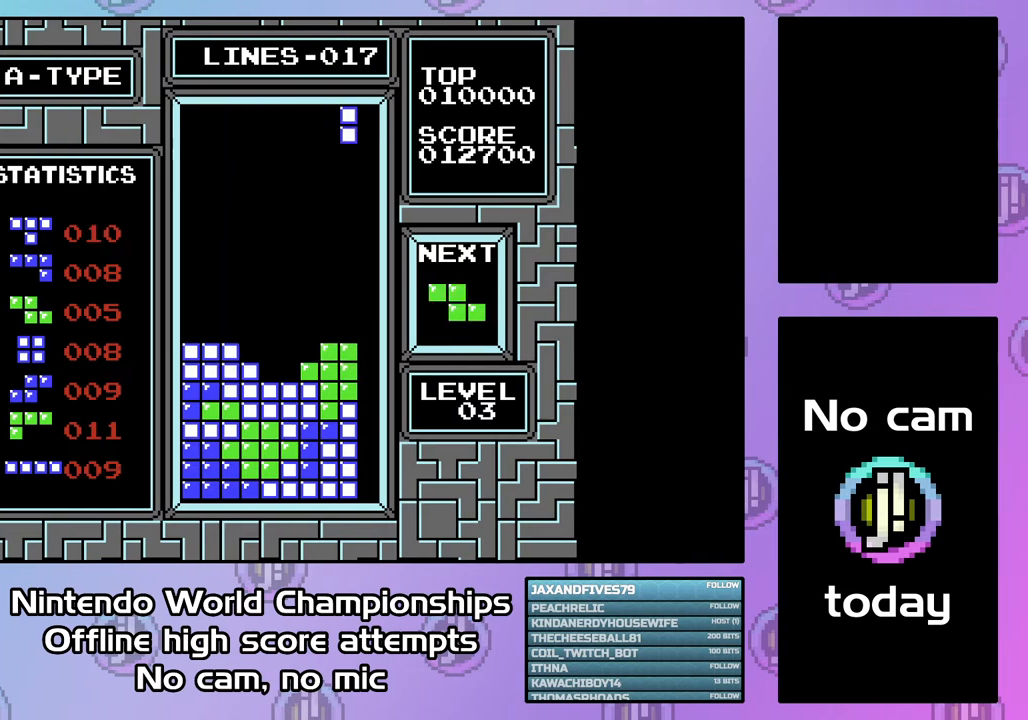
{"buttons": ["DPAD_DOWN"], "events": [[67, "CIRCLE", "up"], [200, "DPAD_RIGHT", "up"], [233, "DPAD_DOWN", "down"]]}
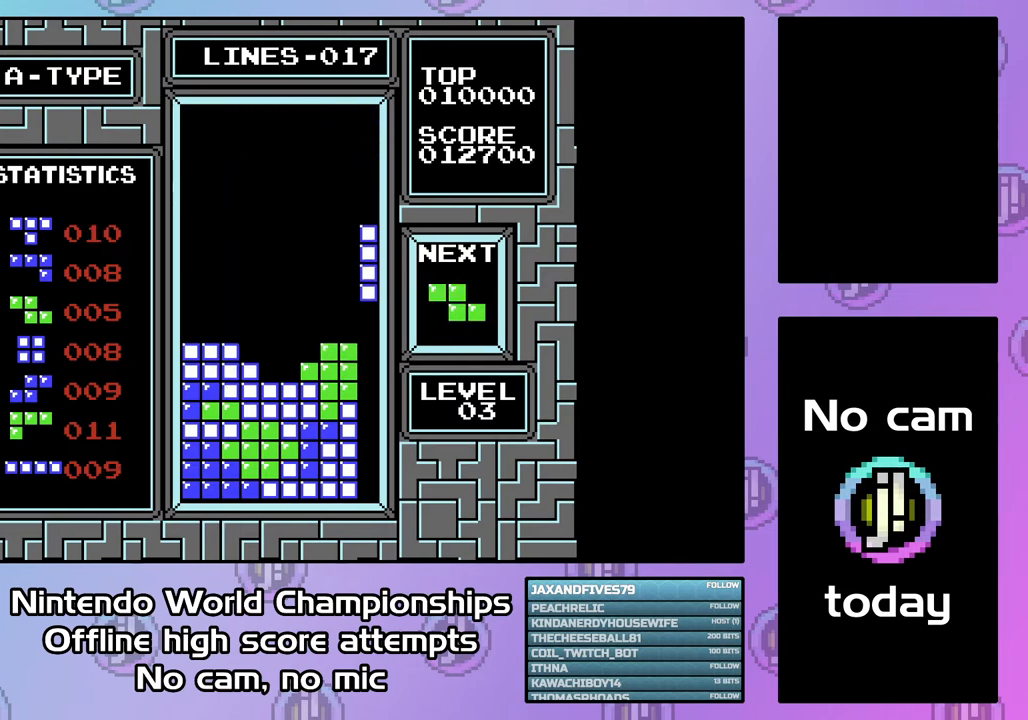
{"buttons": ["DPAD_DOWN"], "events": []}
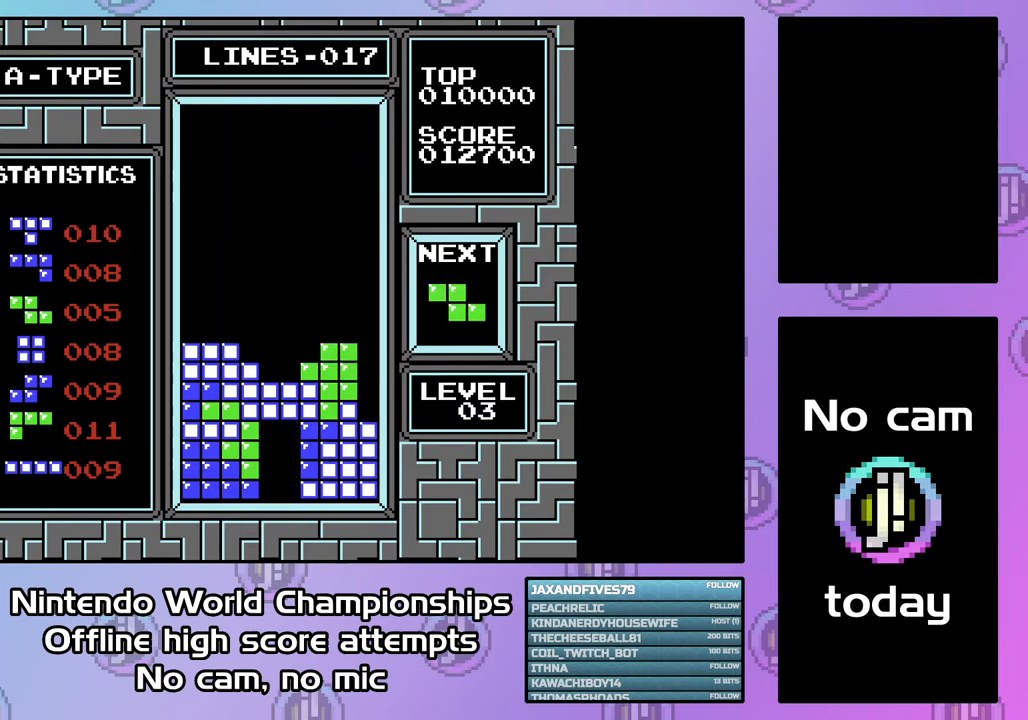
{"buttons": ["DPAD_LEFT"], "events": [[100, "DPAD_DOWN", "up"], [400, "DPAD_LEFT", "down"]]}
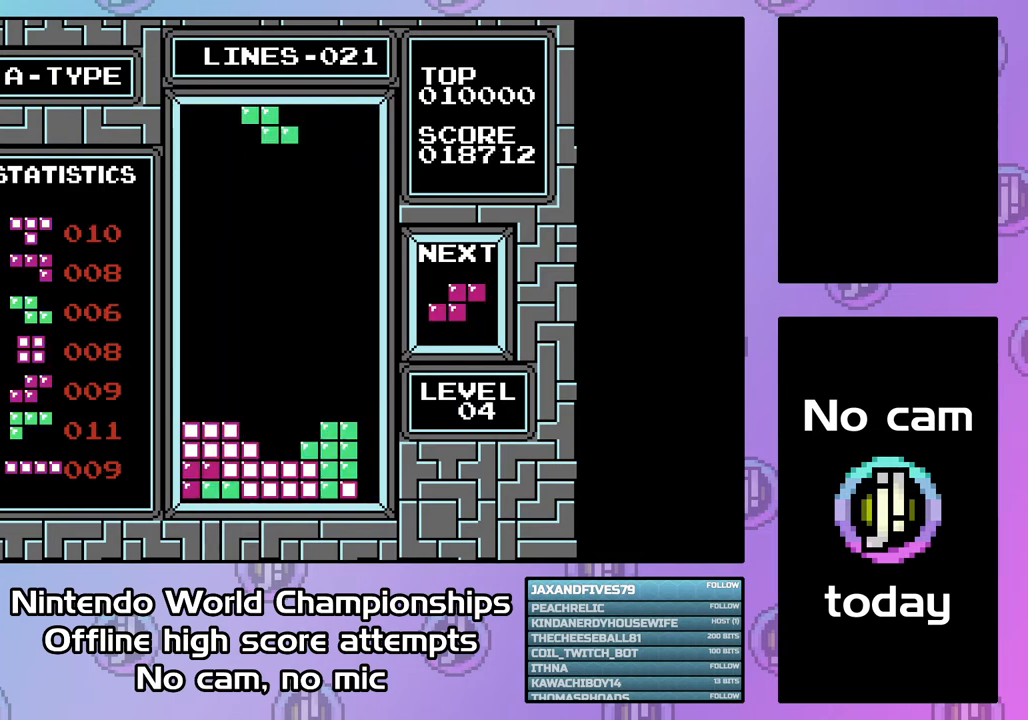
{"buttons": ["DPAD_DOWN"], "events": [[33, "DPAD_LEFT", "up"], [100, "DPAD_DOWN", "down"]]}
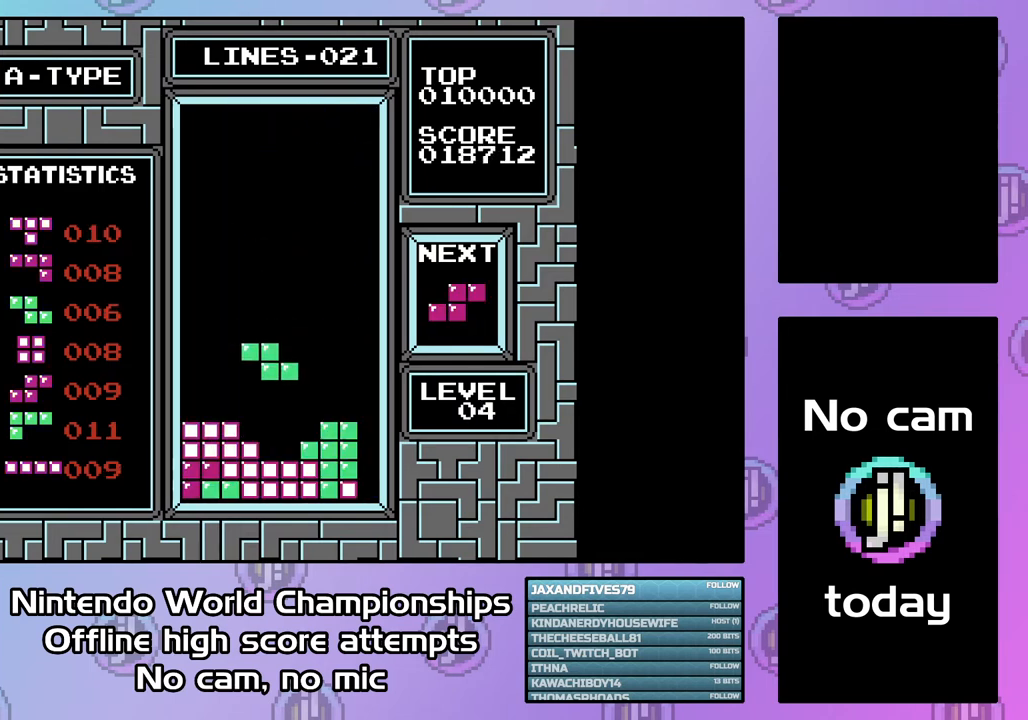
{"buttons": [], "events": [[300, "DPAD_DOWN", "up"], [433, "DPAD_RIGHT", "down"], [500, "DPAD_RIGHT", "up"]]}
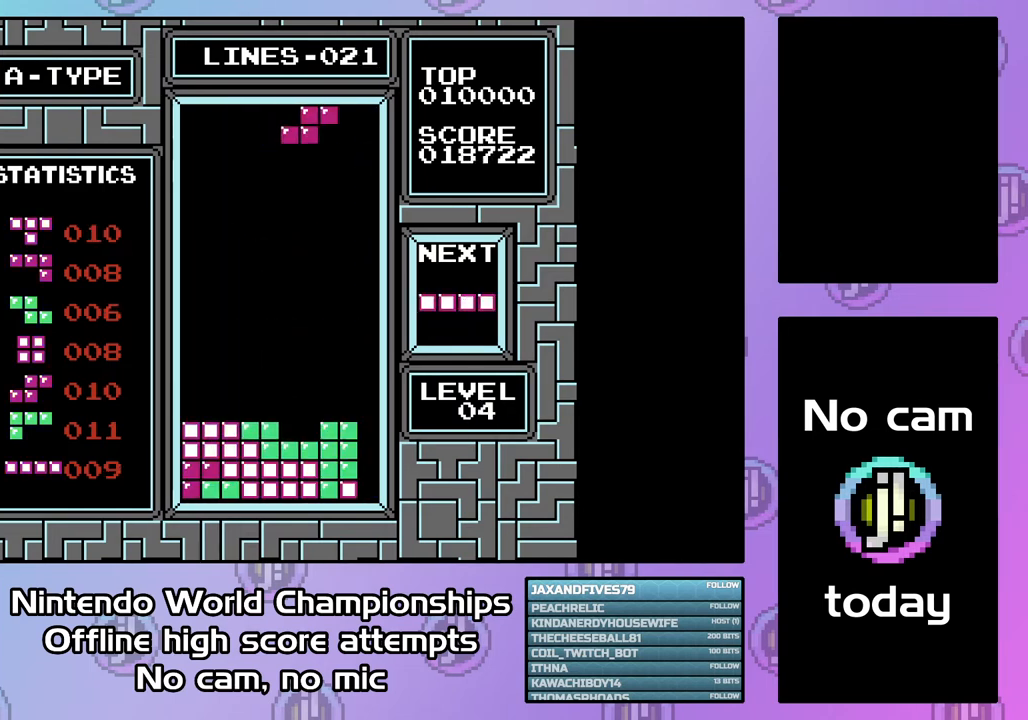
{"buttons": ["DPAD_DOWN"], "events": [[67, "DPAD_DOWN", "down"]]}
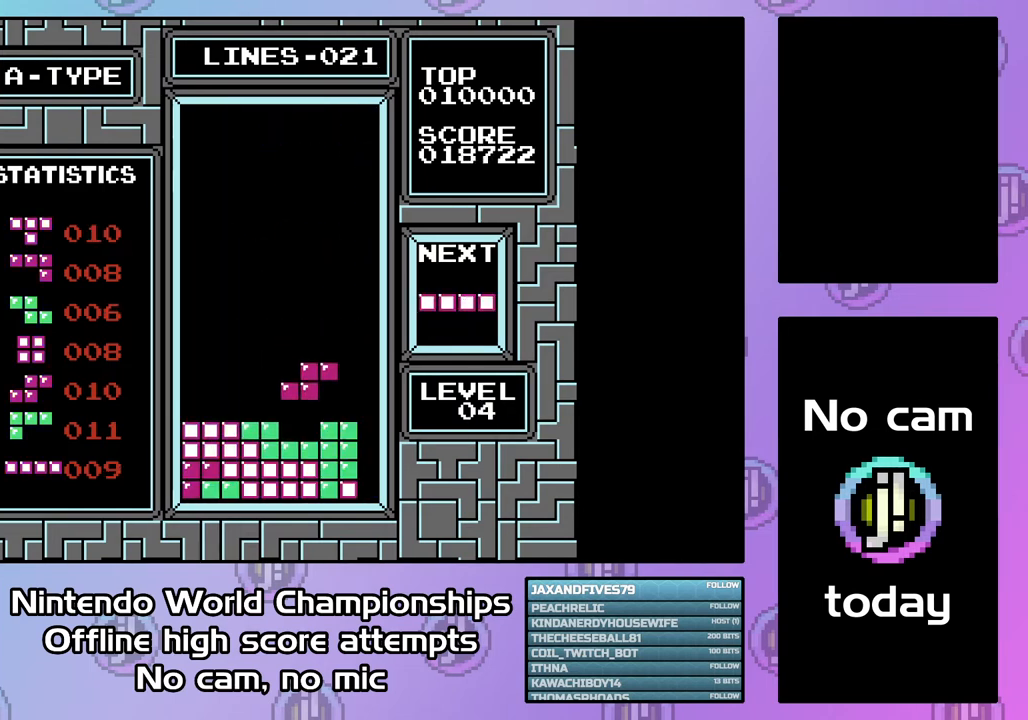
{"buttons": ["DPAD_RIGHT"], "events": [[233, "DPAD_DOWN", "up"], [300, "DPAD_RIGHT", "down"]]}
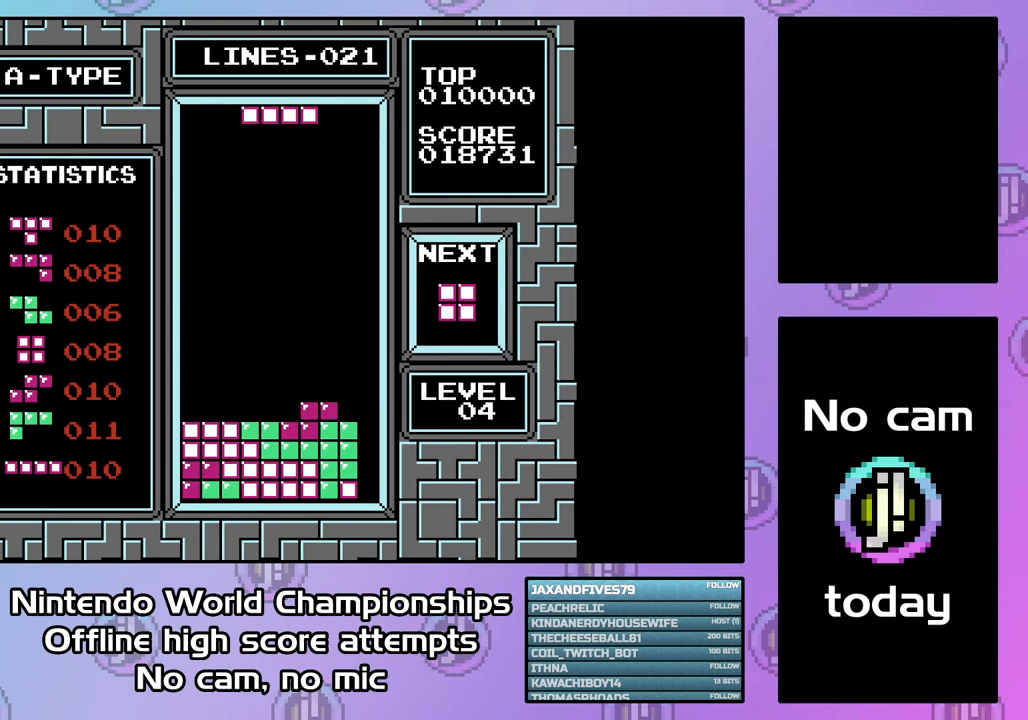
{"buttons": ["DPAD_DOWN"], "events": [[33, "CIRCLE", "down"], [167, "CIRCLE", "up"], [400, "DPAD_RIGHT", "up"], [433, "DPAD_DOWN", "down"]]}
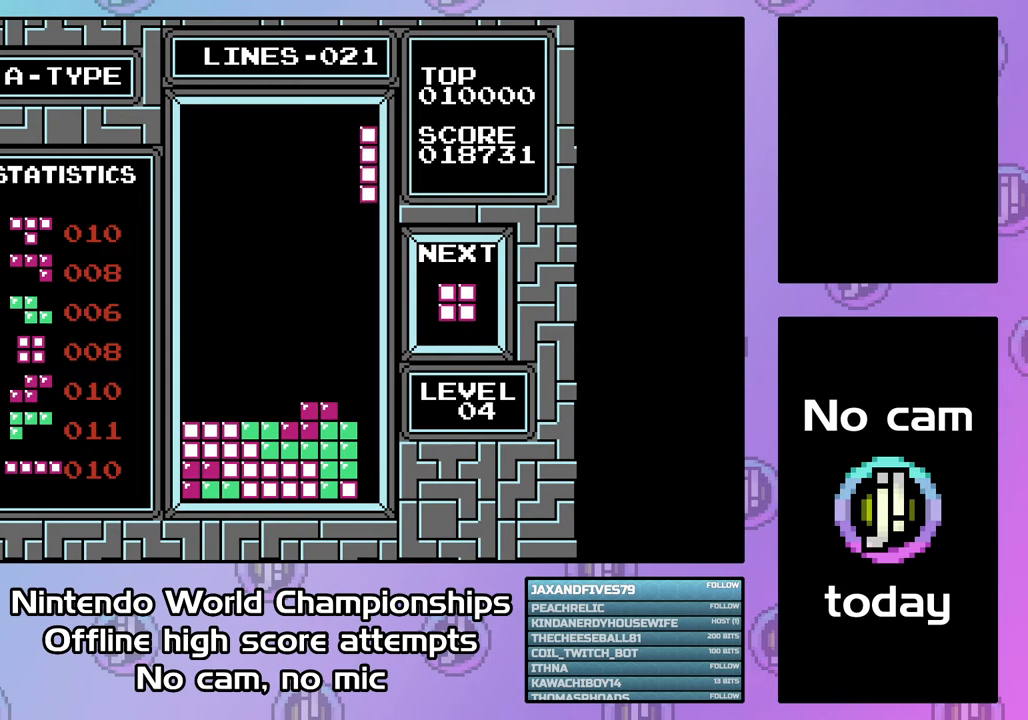
{"buttons": ["DPAD_DOWN"], "events": []}
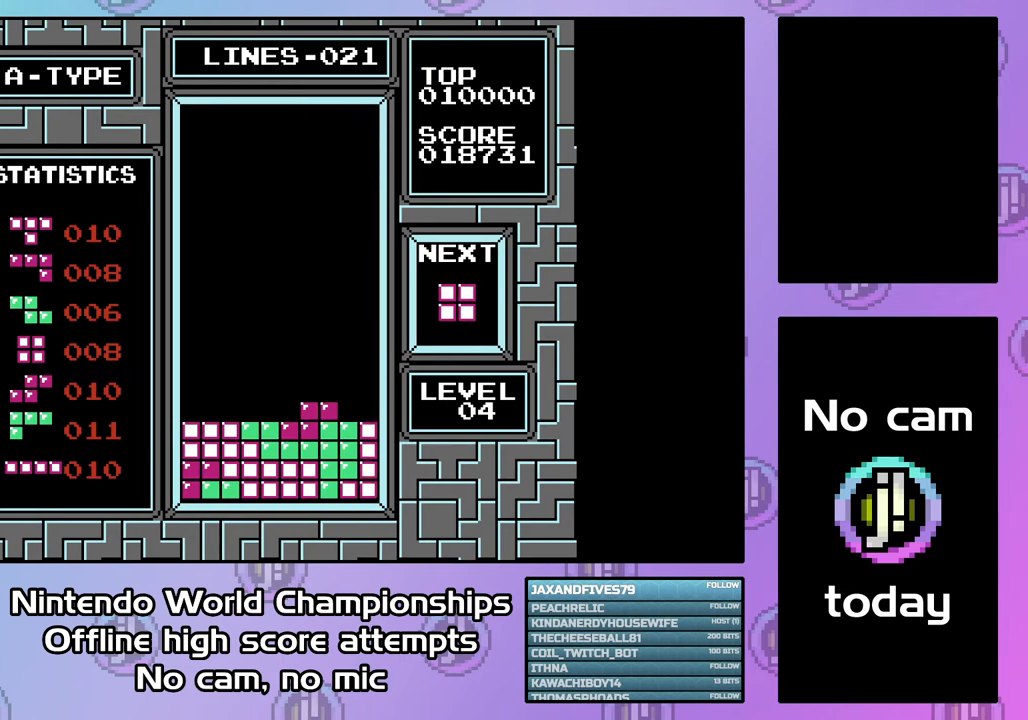
{"buttons": ["DPAD_LEFT"], "events": [[167, "DPAD_DOWN", "up"], [233, "DPAD_LEFT", "down"]]}
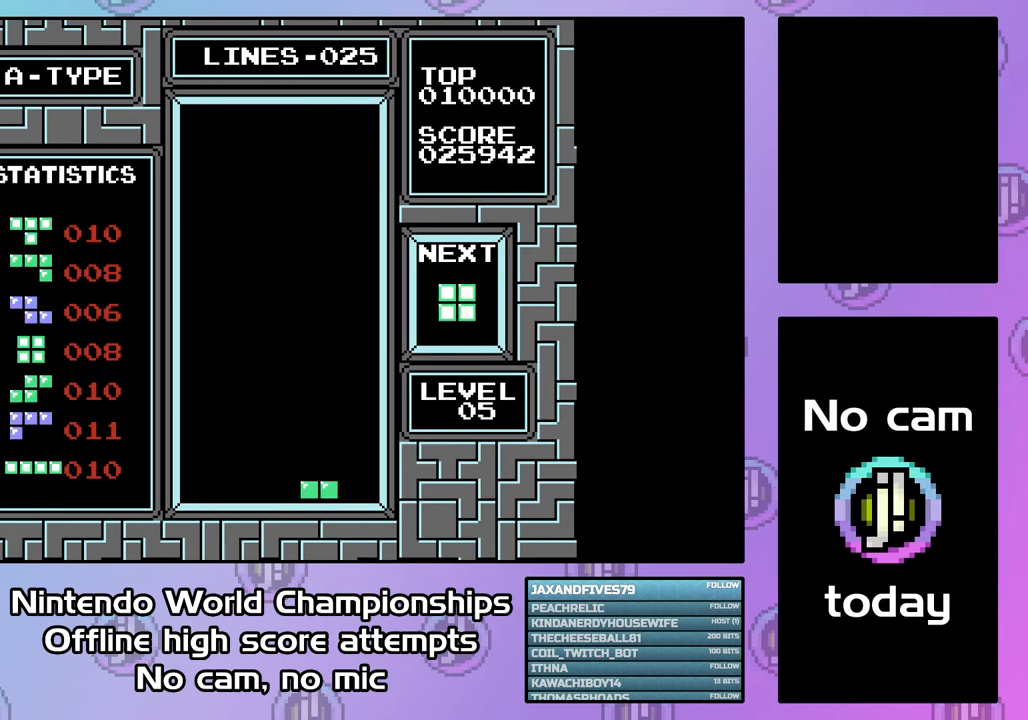
{"buttons": ["DPAD_DOWN"], "events": [[433, "DPAD_LEFT", "up"], [467, "DPAD_DOWN", "down"]]}
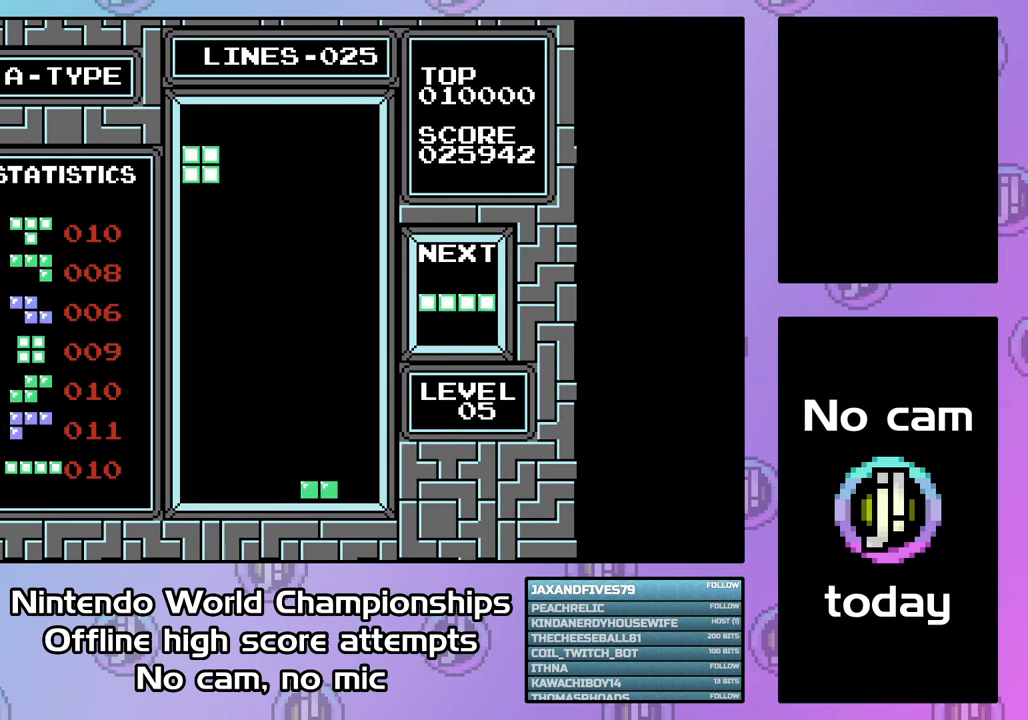
{"buttons": ["DPAD_DOWN"], "events": []}
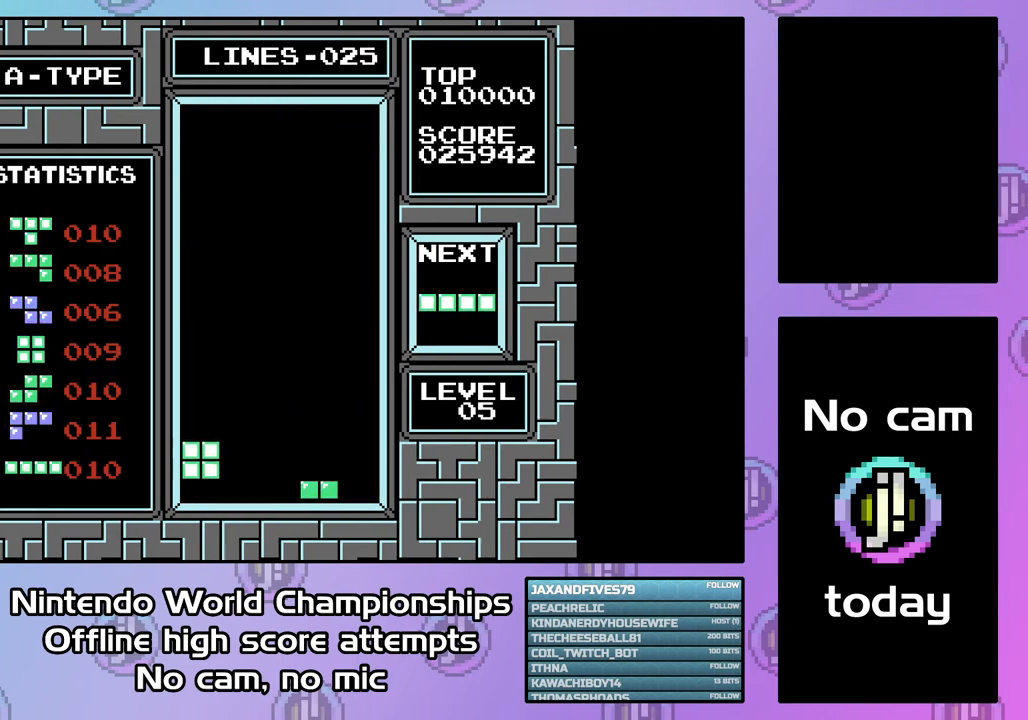
{"buttons": ["DPAD_DOWN"], "events": [[167, "DPAD_DOWN", "up"], [300, "DPAD_LEFT", "down"], [400, "DPAD_LEFT", "up"], [500, "DPAD_DOWN", "down"]]}
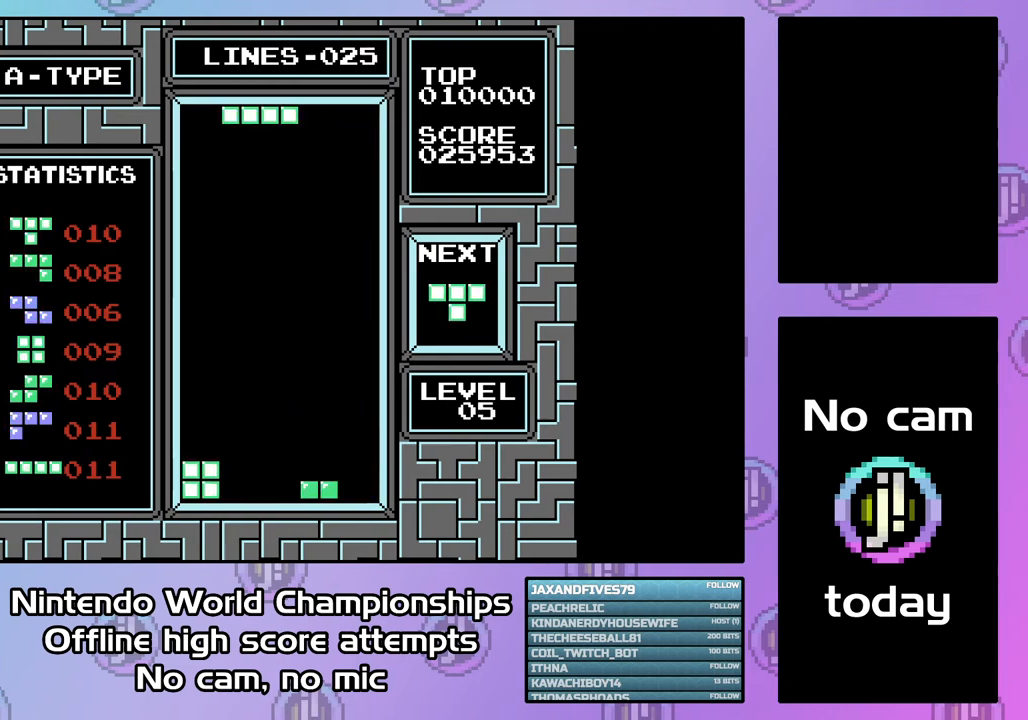
{"buttons": ["DPAD_DOWN"], "events": []}
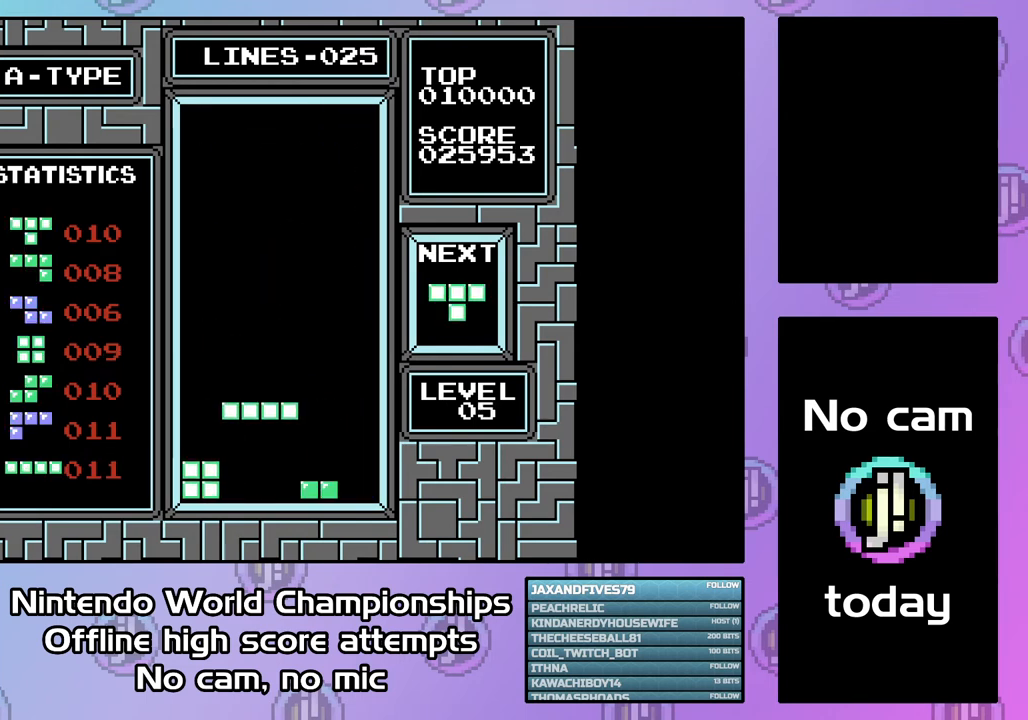
{"buttons": ["CIRCLE", "DPAD_RIGHT"], "events": [[267, "DPAD_DOWN", "up"], [333, "DPAD_RIGHT", "down"], [433, "CIRCLE", "down"]]}
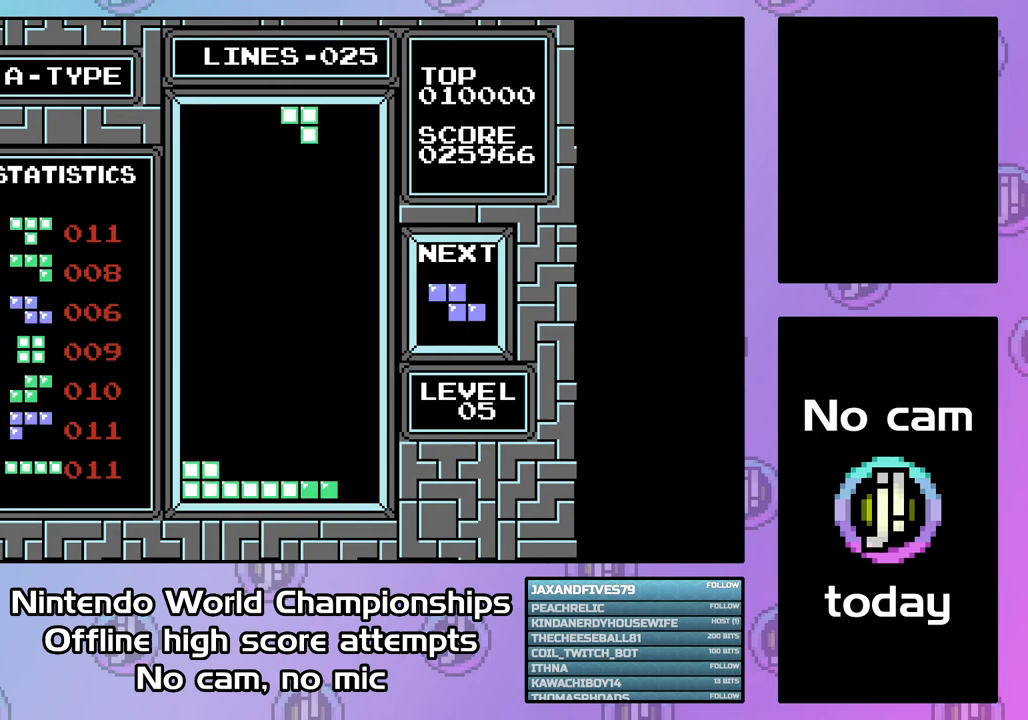
{"buttons": ["DPAD_DOWN"], "events": [[67, "CIRCLE", "up"], [200, "DPAD_RIGHT", "up"], [267, "DPAD_DOWN", "down"]]}
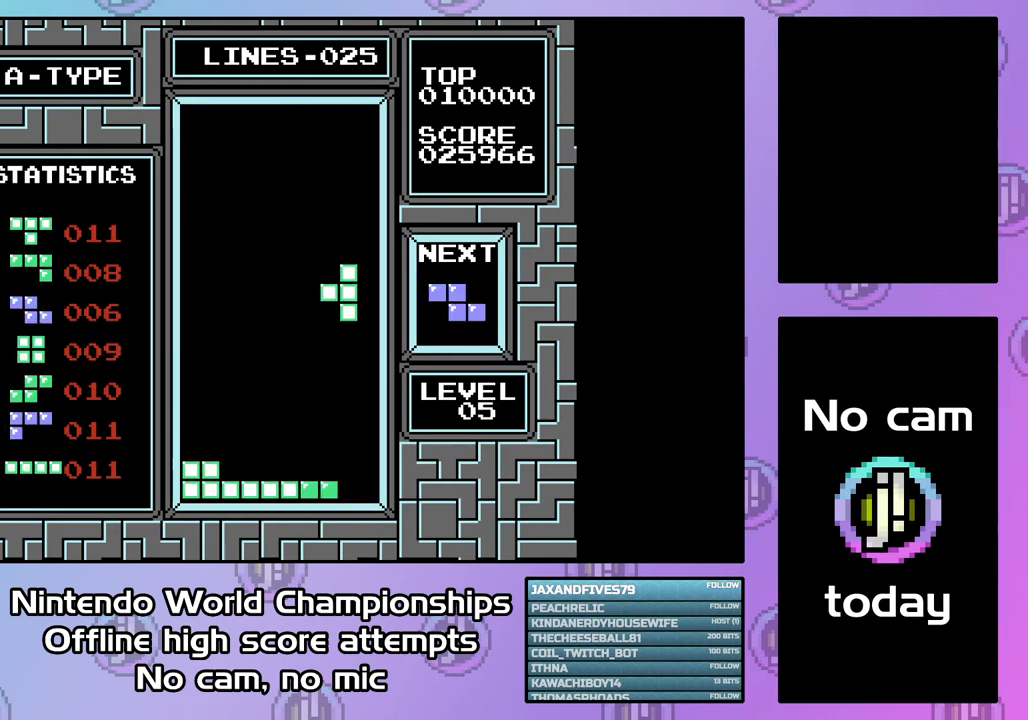
{"buttons": ["DPAD_LEFT"], "events": [[400, "DPAD_DOWN", "up"], [467, "DPAD_LEFT", "down"]]}
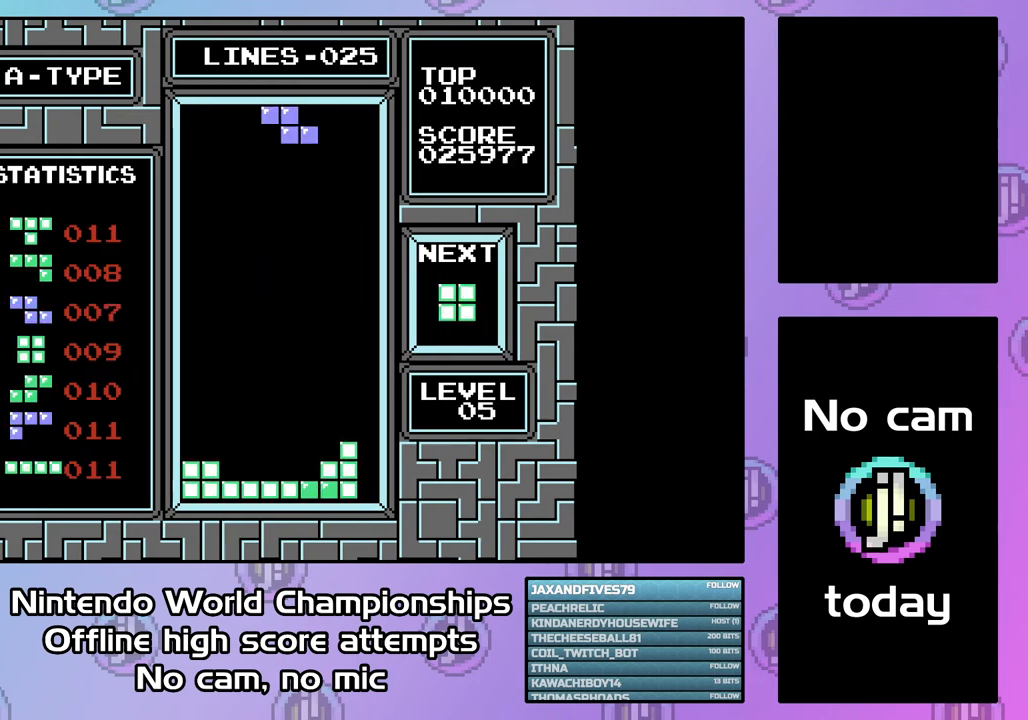
{"buttons": ["DPAD_DOWN"], "events": [[467, "DPAD_LEFT", "up"], [500, "DPAD_DOWN", "down"]]}
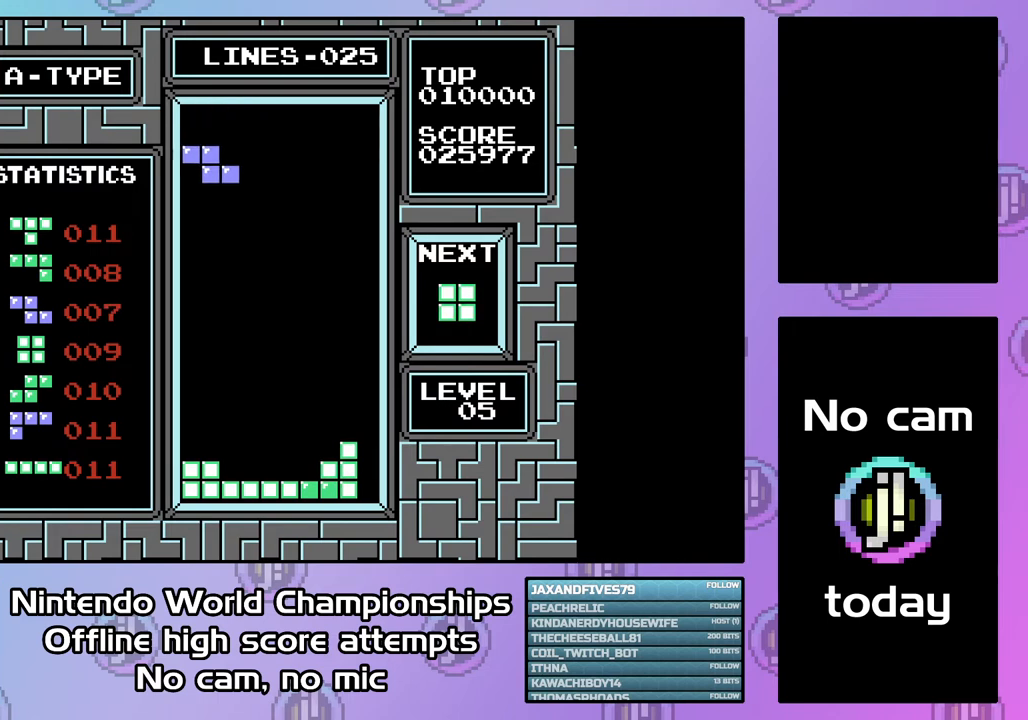
{"buttons": ["DPAD_DOWN"], "events": [[267, "DPAD_DOWN", "up"], [367, "DPAD_RIGHT", "down"], [400, "DPAD_RIGHT", "up"], [467, "DPAD_DOWN", "down"]]}
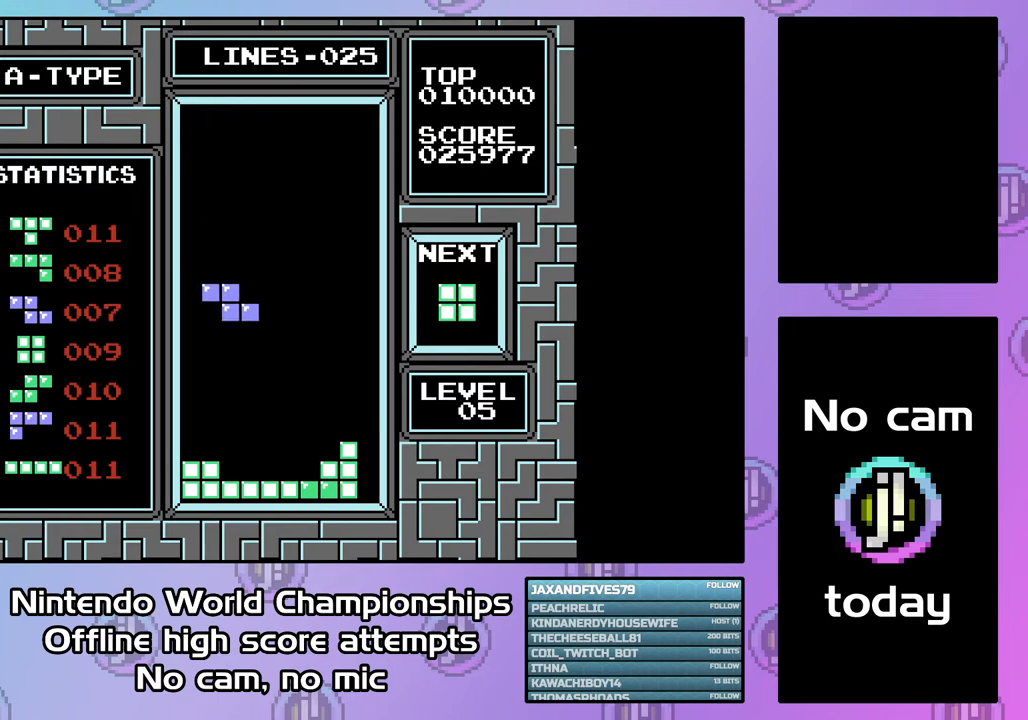
{"buttons": [], "events": [[467, "DPAD_DOWN", "up"]]}
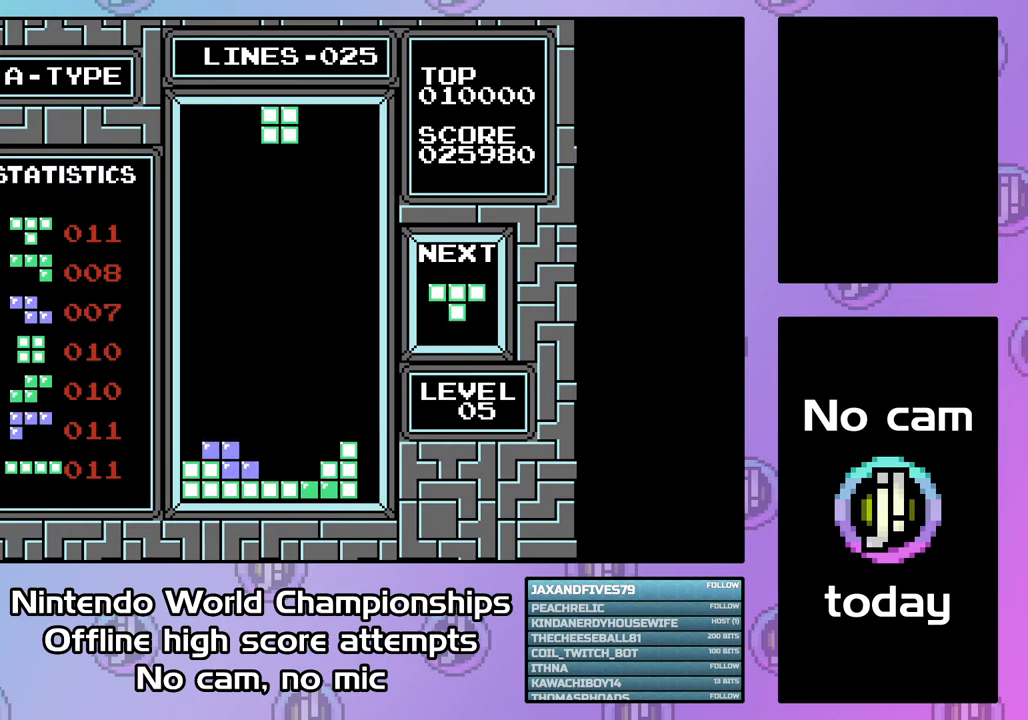
{"buttons": ["DPAD_DOWN"], "events": [[100, "DPAD_DOWN", "down"]]}
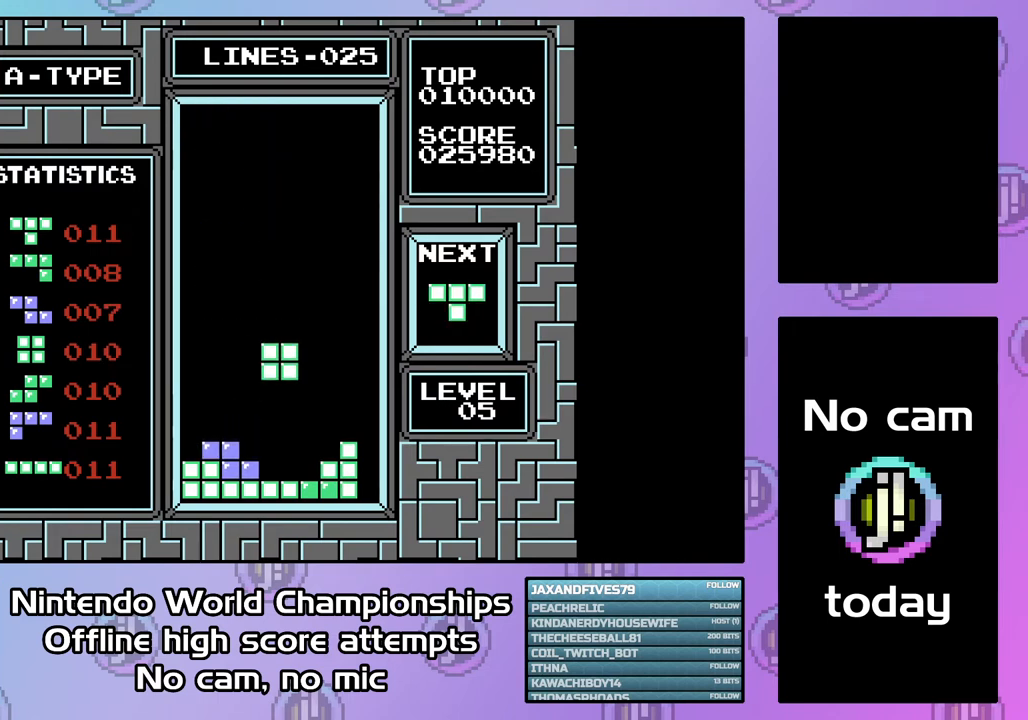
{"buttons": ["CROSS", "DPAD_RIGHT"], "events": [[333, "DPAD_DOWN", "up"], [500, "CROSS", "down"], [500, "DPAD_RIGHT", "down"]]}
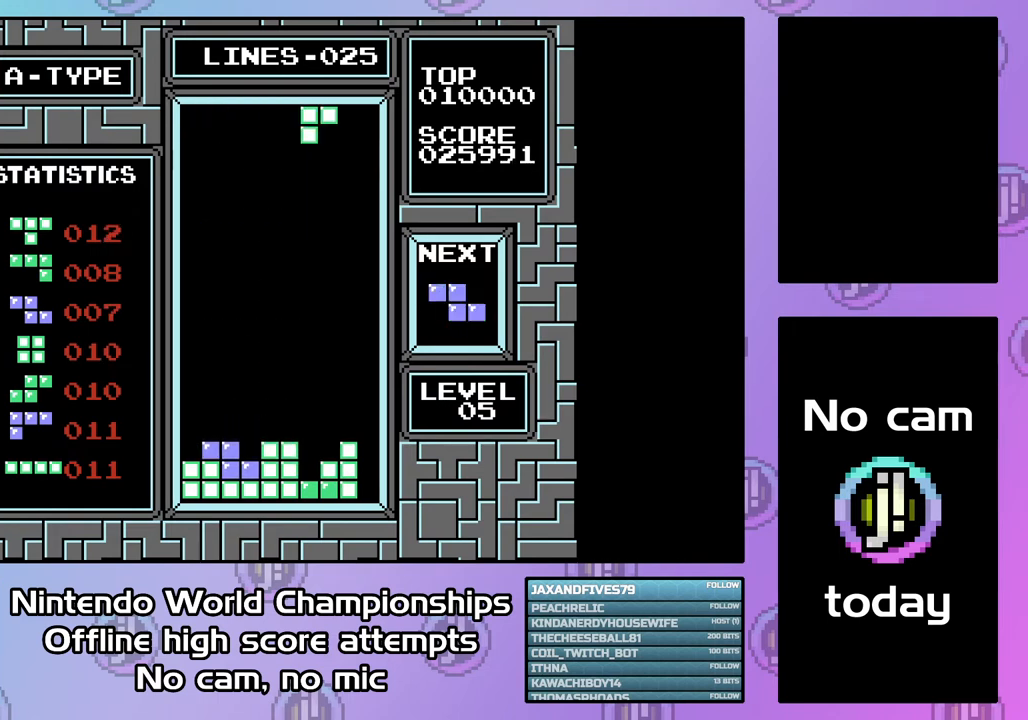
{"buttons": ["DPAD_DOWN"], "events": [[67, "CROSS", "up"], [100, "DPAD_RIGHT", "up"], [200, "DPAD_DOWN", "down"]]}
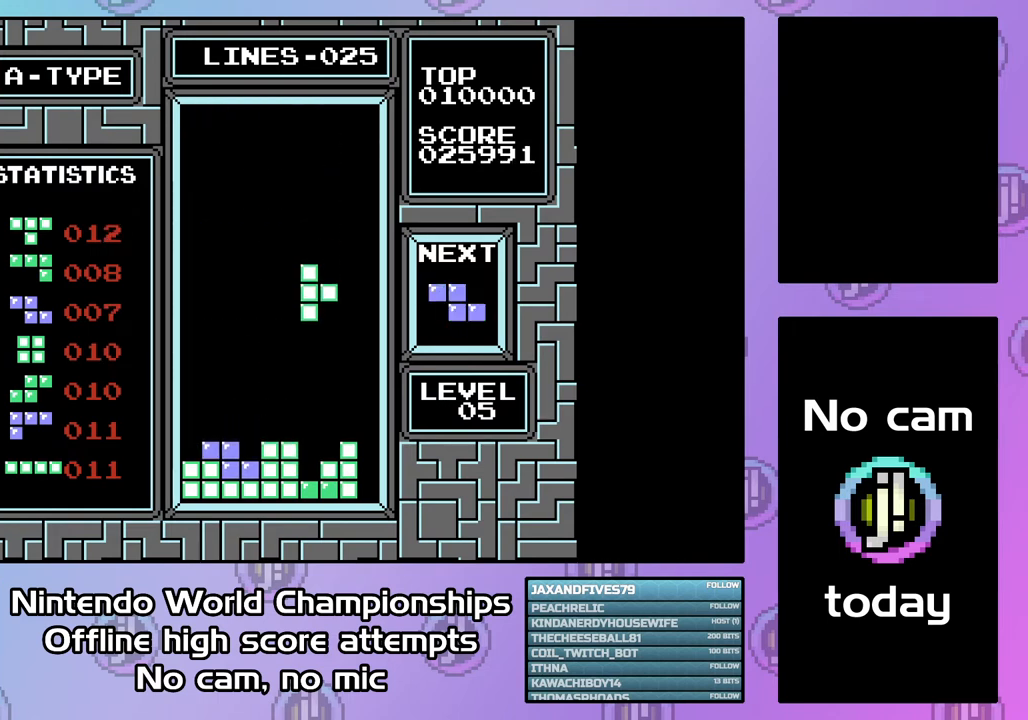
{"buttons": [], "events": [[467, "DPAD_DOWN", "up"]]}
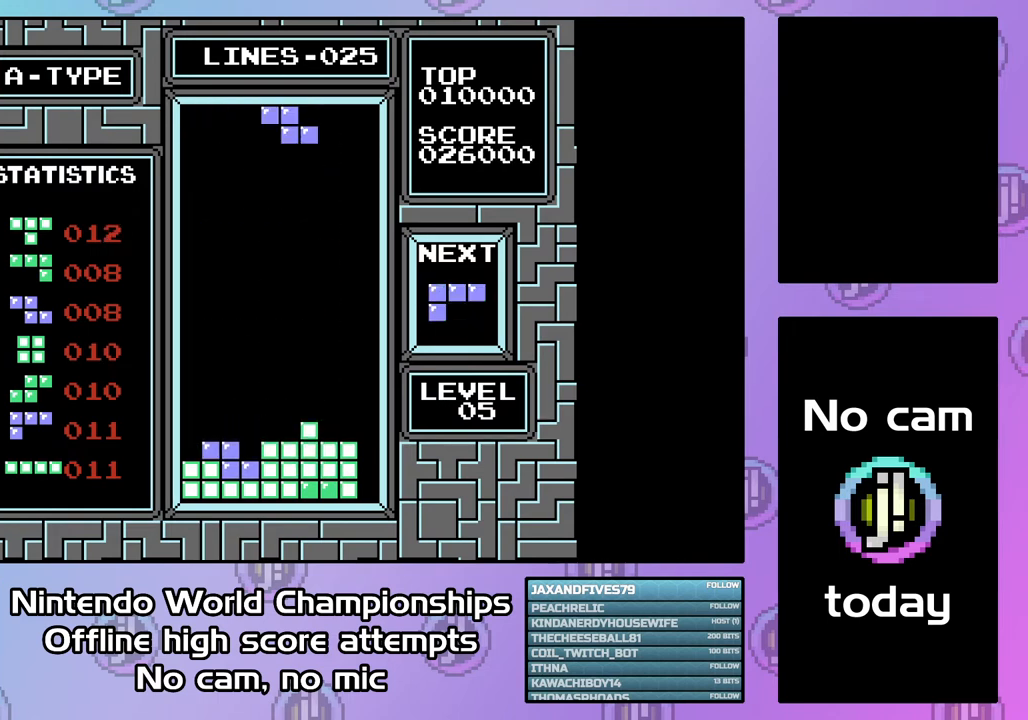
{"buttons": ["DPAD_LEFT"], "events": [[33, "DPAD_LEFT", "down"], [100, "CIRCLE", "down"], [233, "CIRCLE", "up"]]}